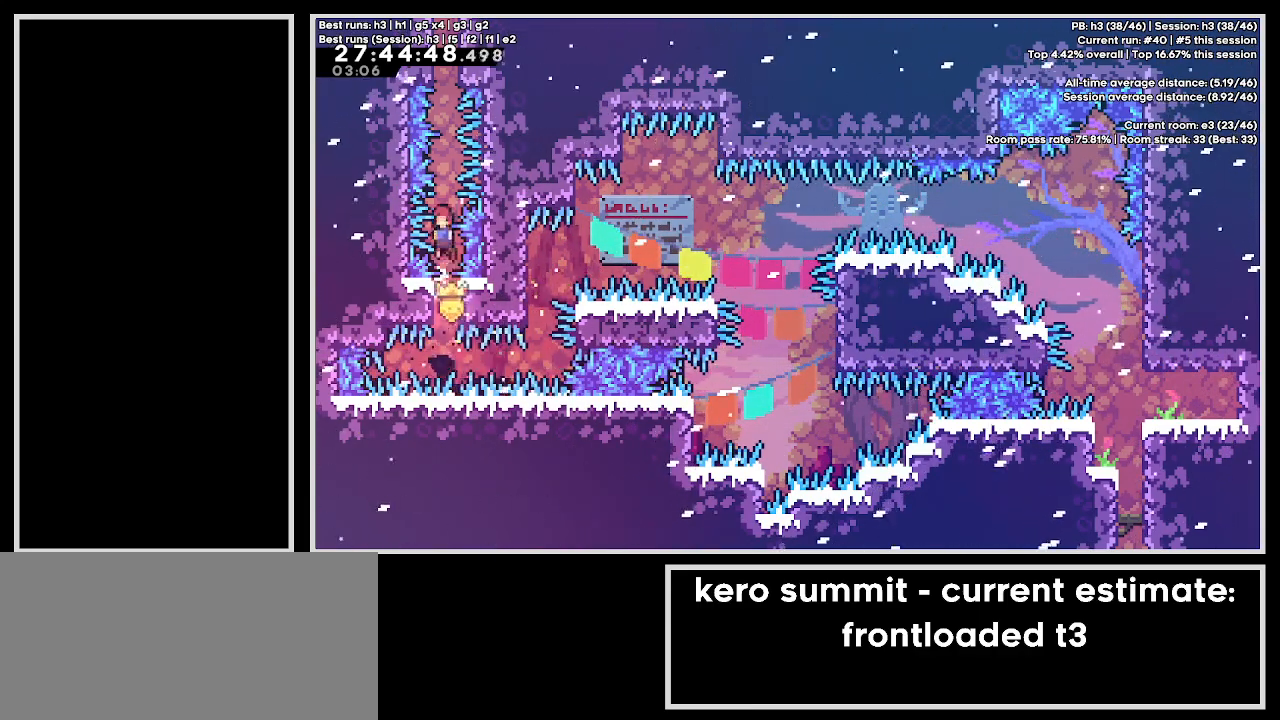
Gameplay with keyboard; each line is a JSON object with the keys held at the frame after it. "events" lists presses ("down") and releases ("up") of "cb1", "cb2", "cb3", "confirm", "dash", "demo", "dj", "down", "grab", "jump", "jump2", "jump3", "left", "pause", "right", "talk" and "up" between this image and that frame as [ms after this image, input, new state], when the widget could be followed in between. No other keys are recorded. Mouse input is not recorded. Key names are as the overlay labels them; some are game actions (e.g. jump) rather than physical keys.
{"keys": ["grab", "jump3"], "events": [[100, "up", "down"], [167, "dash", "down"], [300, "jump3", "up"], [400, "dash", "up"], [417, "up", "up"], [467, "jump3", "down"]]}
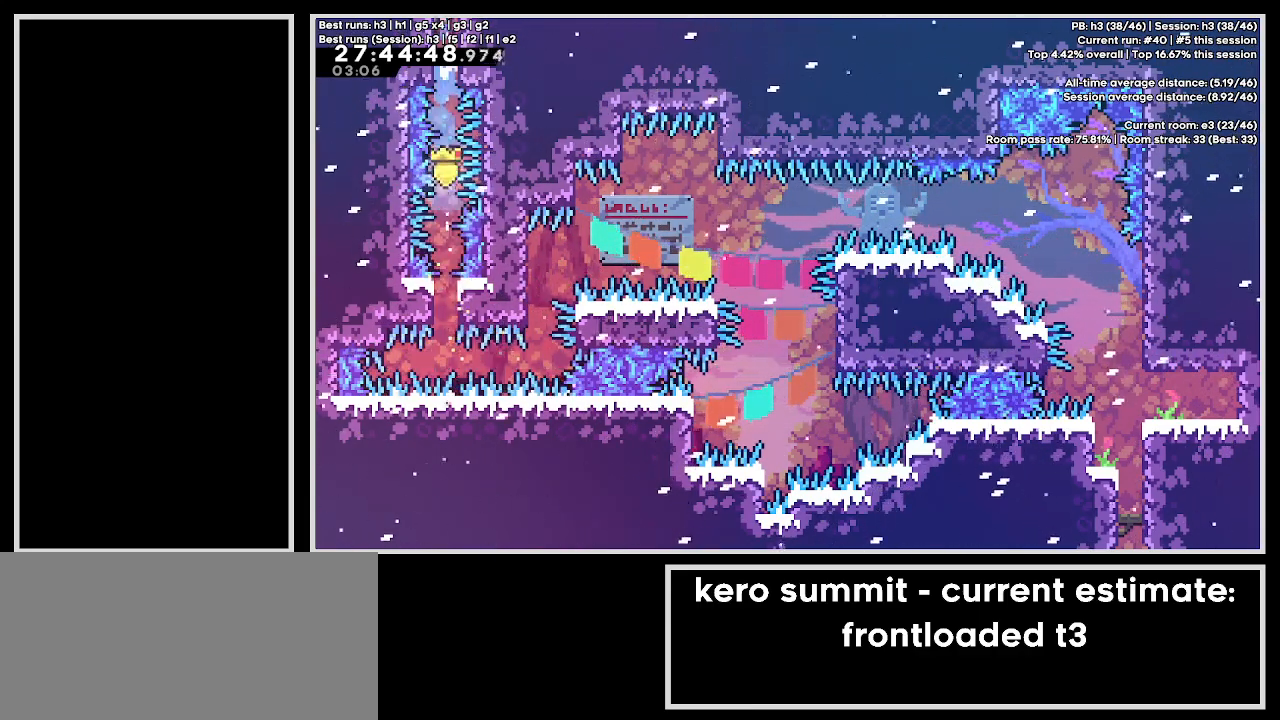
{"keys": [], "events": [[200, "jump3", "up"], [250, "grab", "up"], [400, "grab", "down"], [433, "grab", "up"]]}
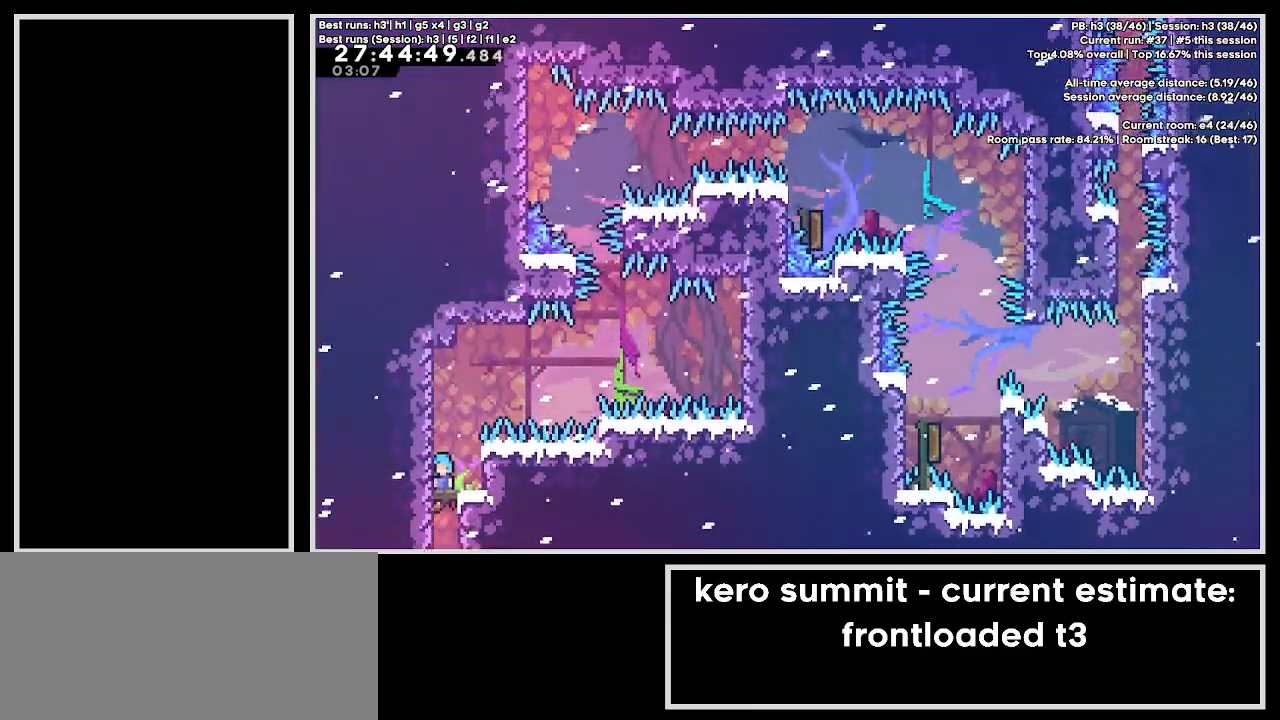
{"keys": ["dash", "down"], "events": [[417, "down", "down"], [450, "dash", "down"]]}
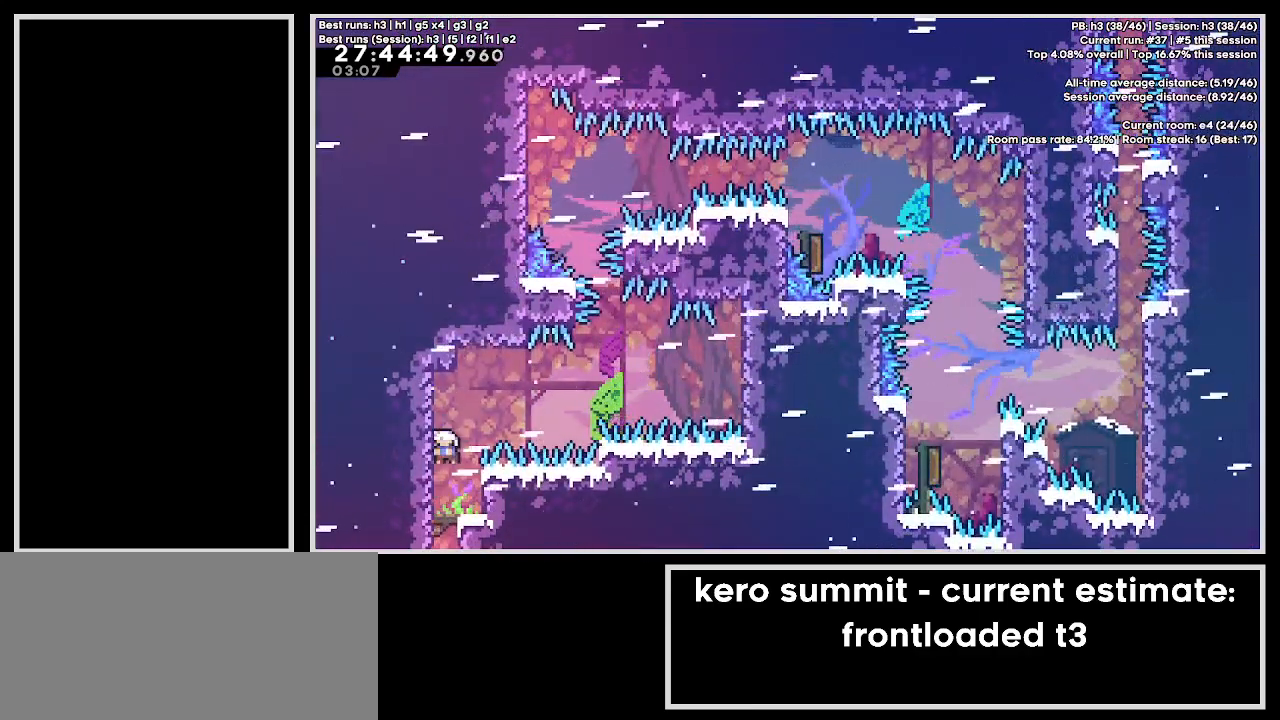
{"keys": [], "events": [[133, "dash", "up"], [283, "right", "down"], [450, "right", "up"], [483, "down", "up"]]}
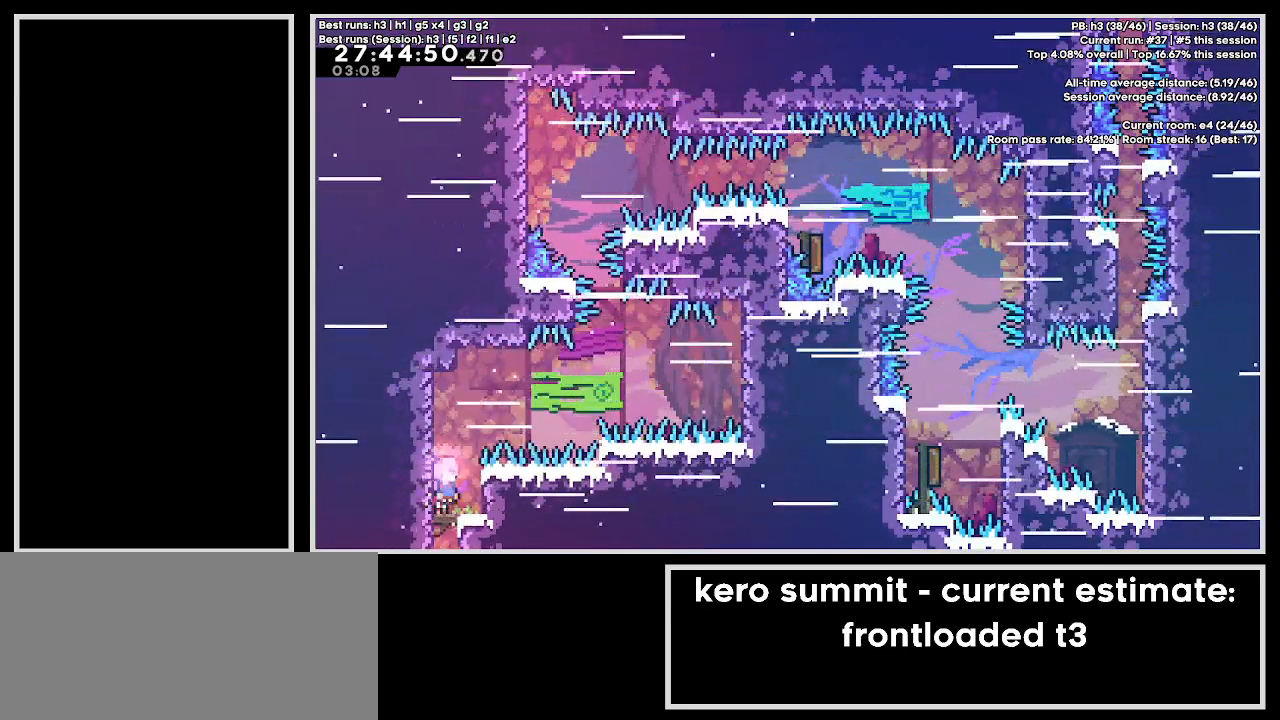
{"keys": ["jump3", "right"], "events": [[333, "jump3", "down"], [500, "right", "down"]]}
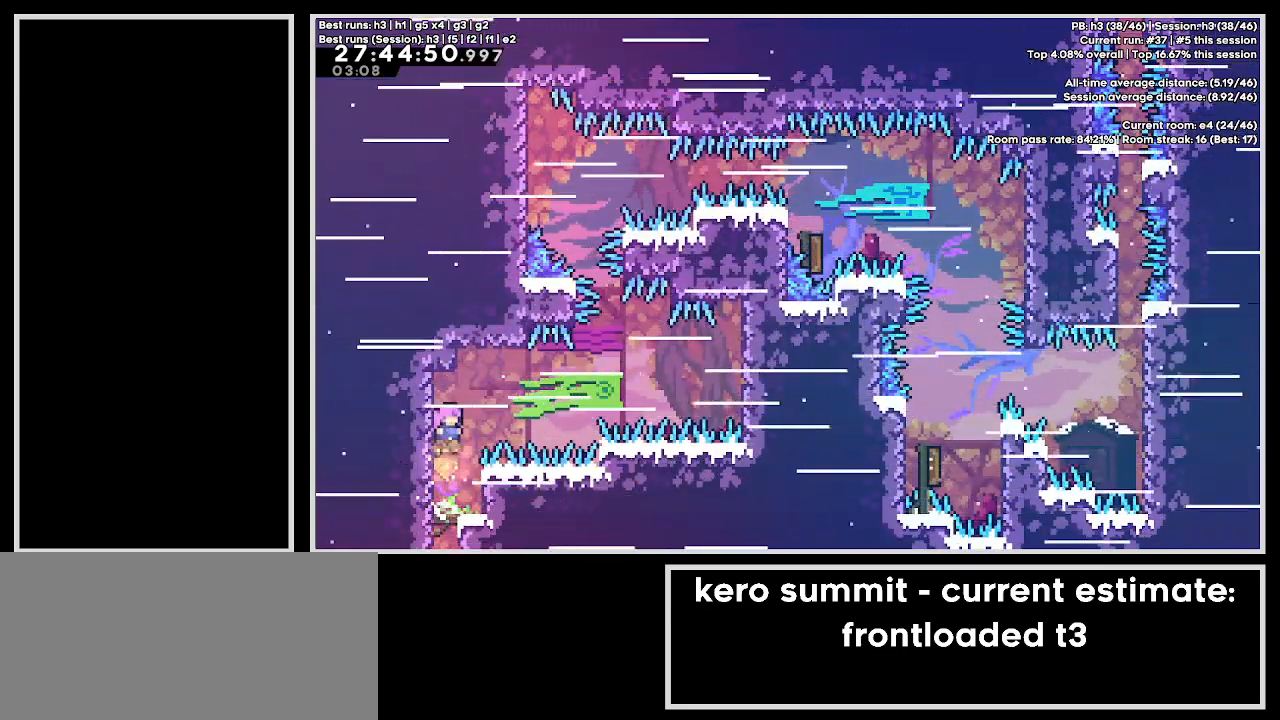
{"keys": ["cb1", "dash", "jump3", "right"], "events": [[50, "dash", "down"], [367, "cb1", "down"]]}
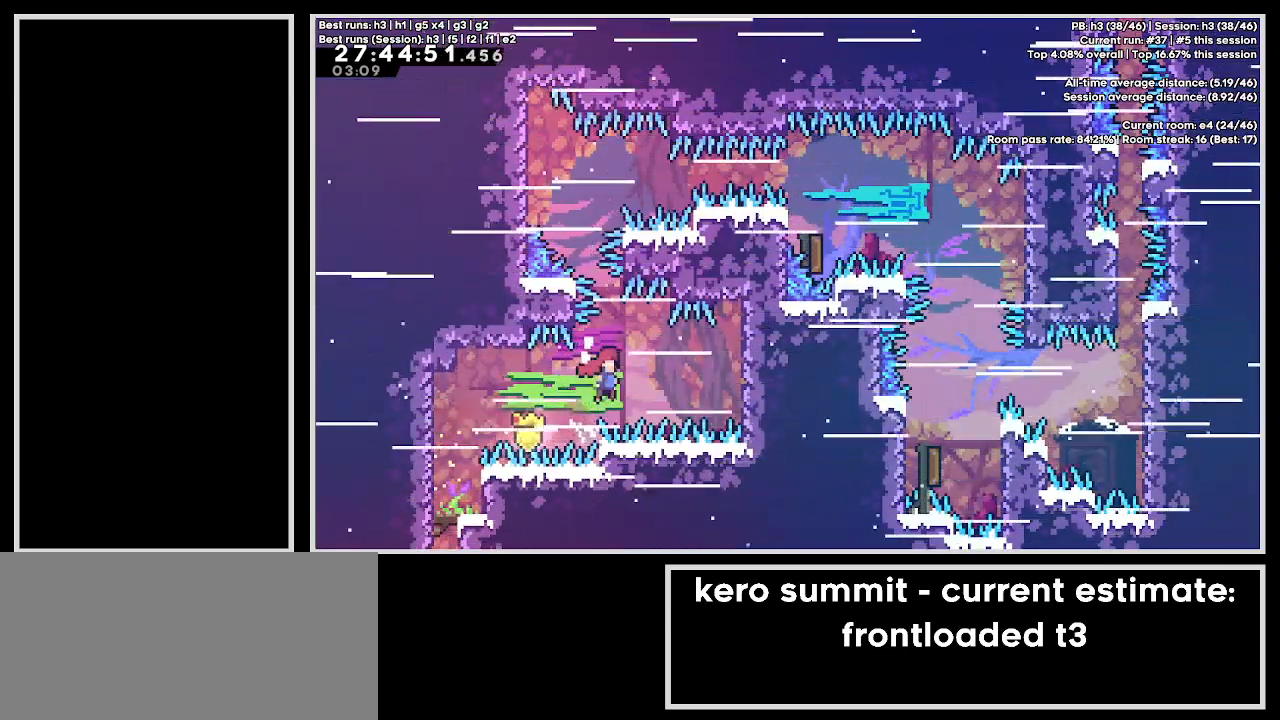
{"keys": ["grab", "right", "up"], "events": [[67, "dash", "up"], [133, "dash", "down"], [150, "cb1", "up"], [250, "grab", "down"], [250, "jump3", "up"], [383, "up", "down"], [400, "dash", "up"]]}
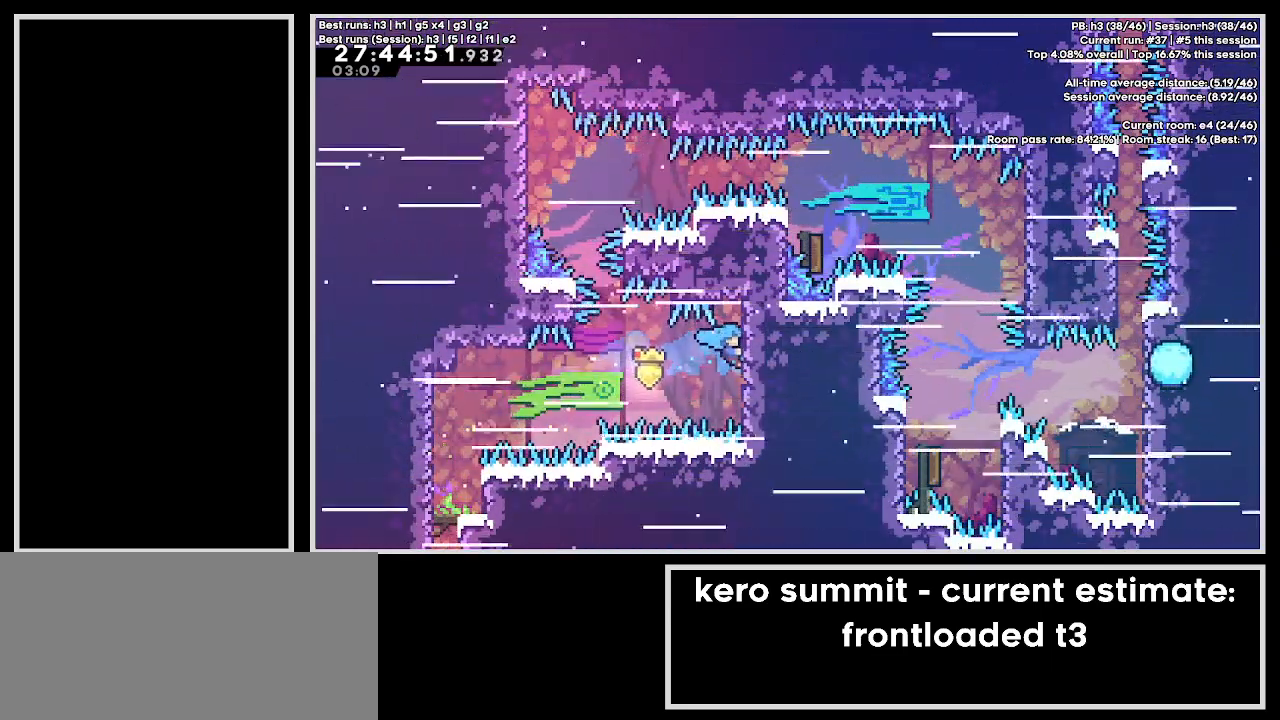
{"keys": ["grab"], "events": [[350, "right", "up"], [350, "up", "up"]]}
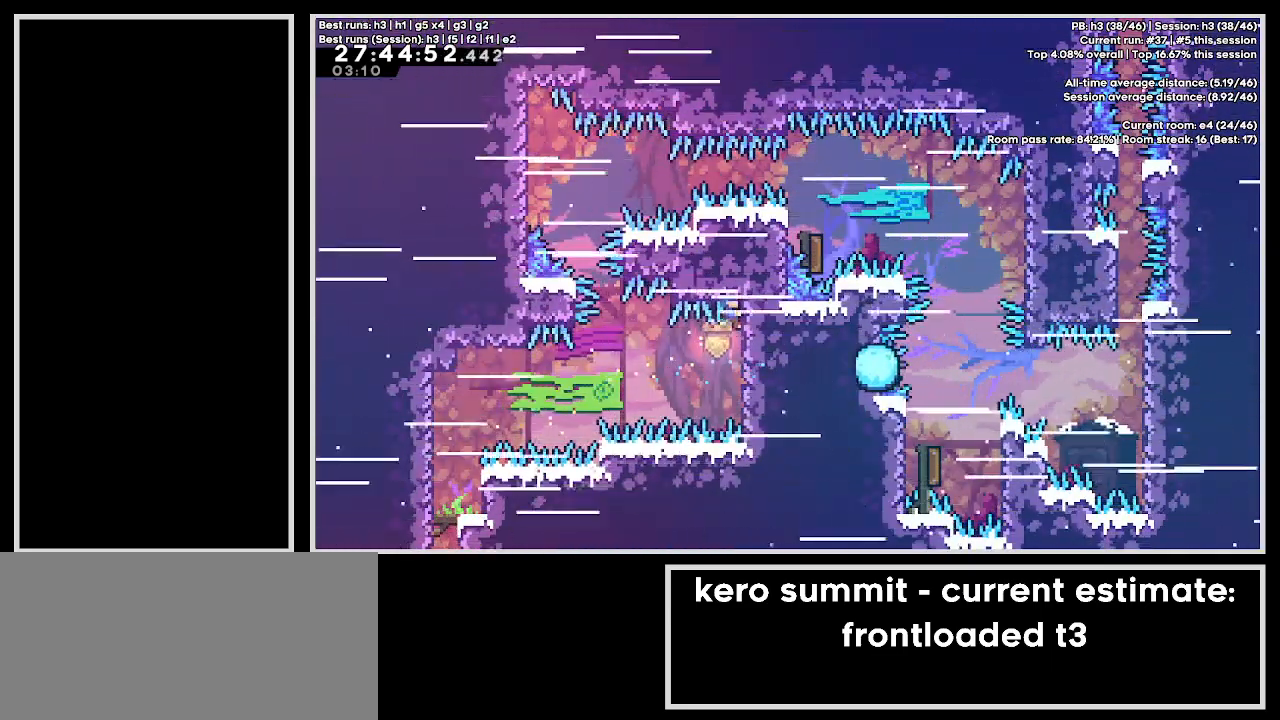
{"keys": ["down", "grab"], "events": [[183, "down", "down"], [317, "down", "up"], [500, "down", "down"]]}
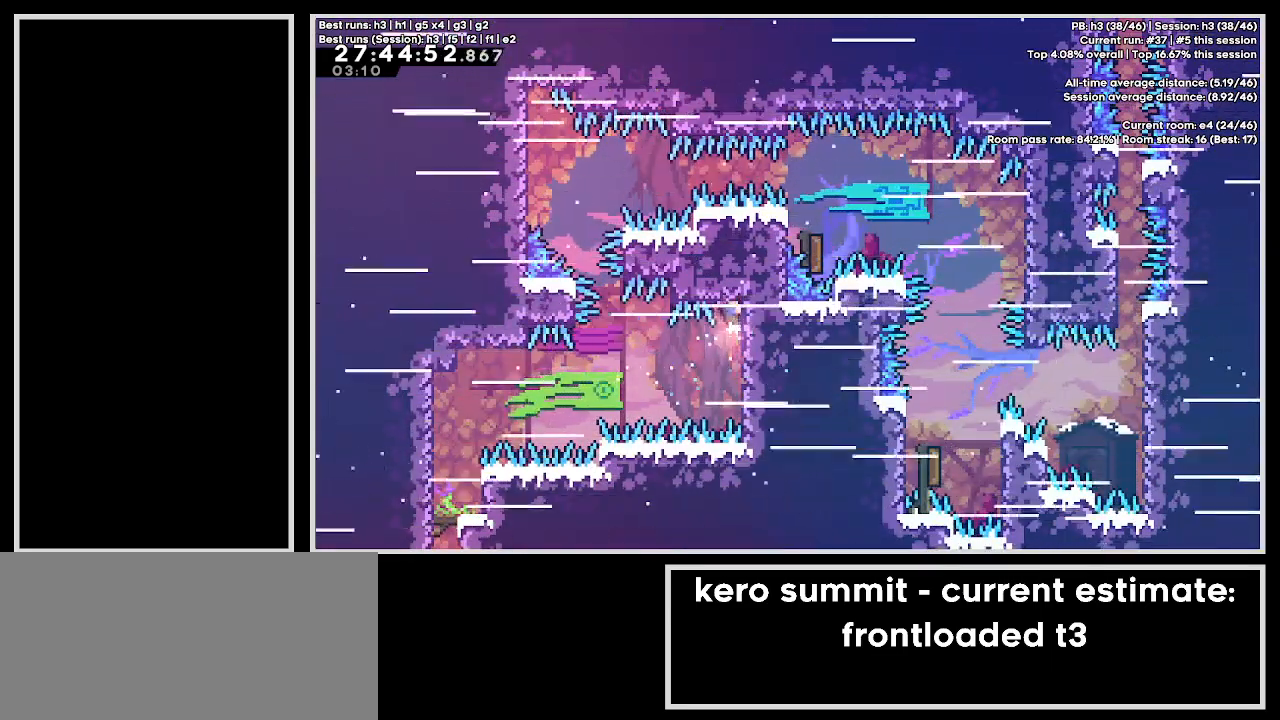
{"keys": ["dash", "grab", "up"], "events": [[133, "down", "up"], [200, "demo", "down"], [217, "left", "down"], [333, "left", "up"], [367, "demo", "up"], [400, "dash", "down"], [400, "up", "down"]]}
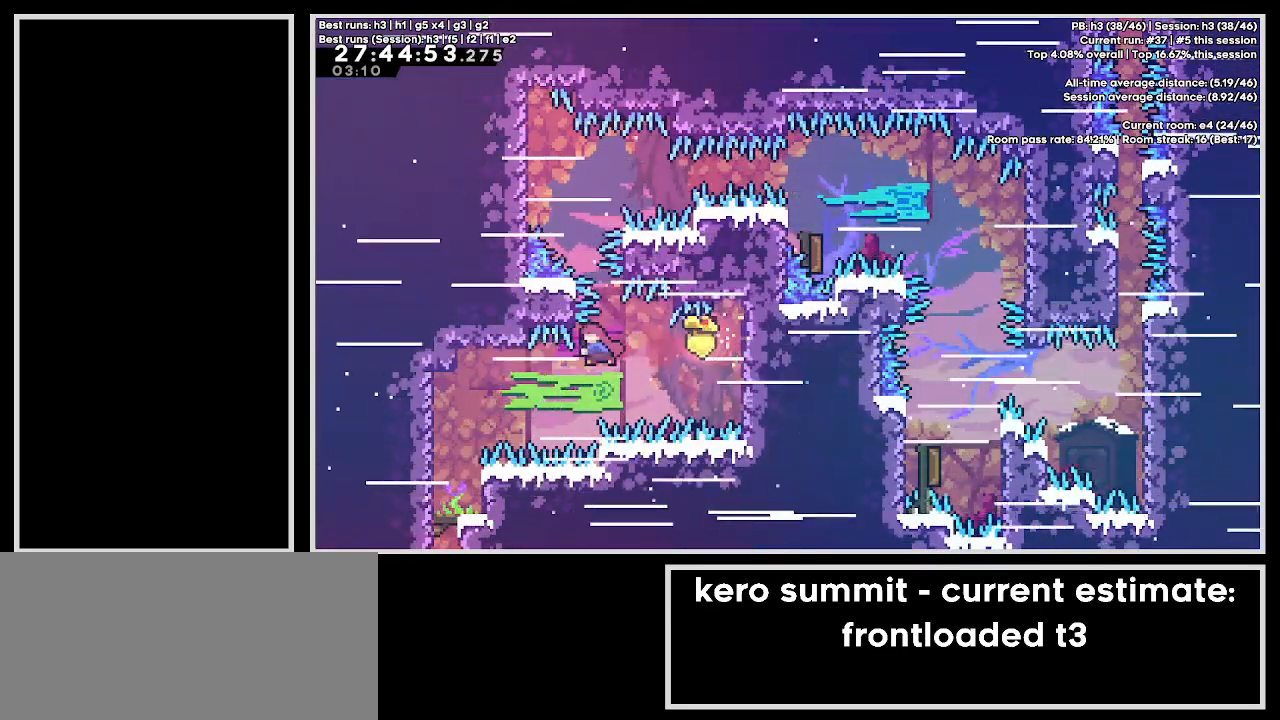
{"keys": ["grab"], "events": [[133, "up", "up"], [167, "dash", "up"], [200, "left", "down"], [367, "left", "up"]]}
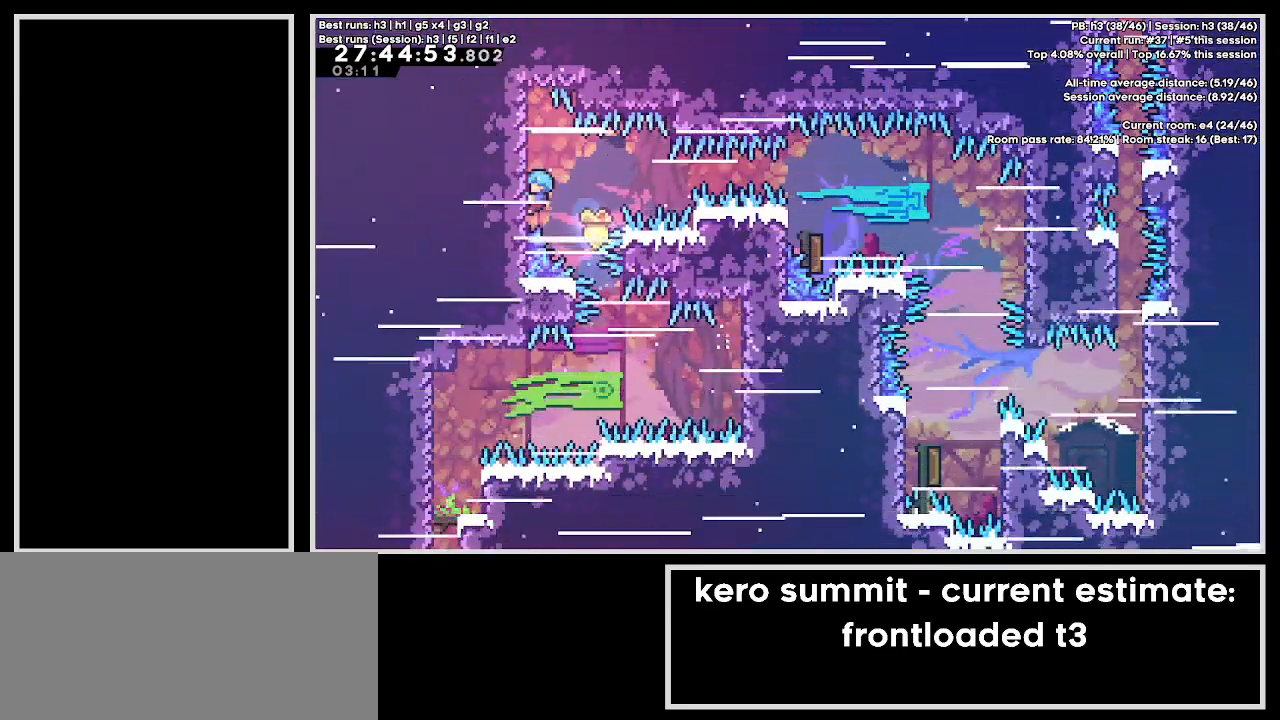
{"keys": ["grab"], "events": []}
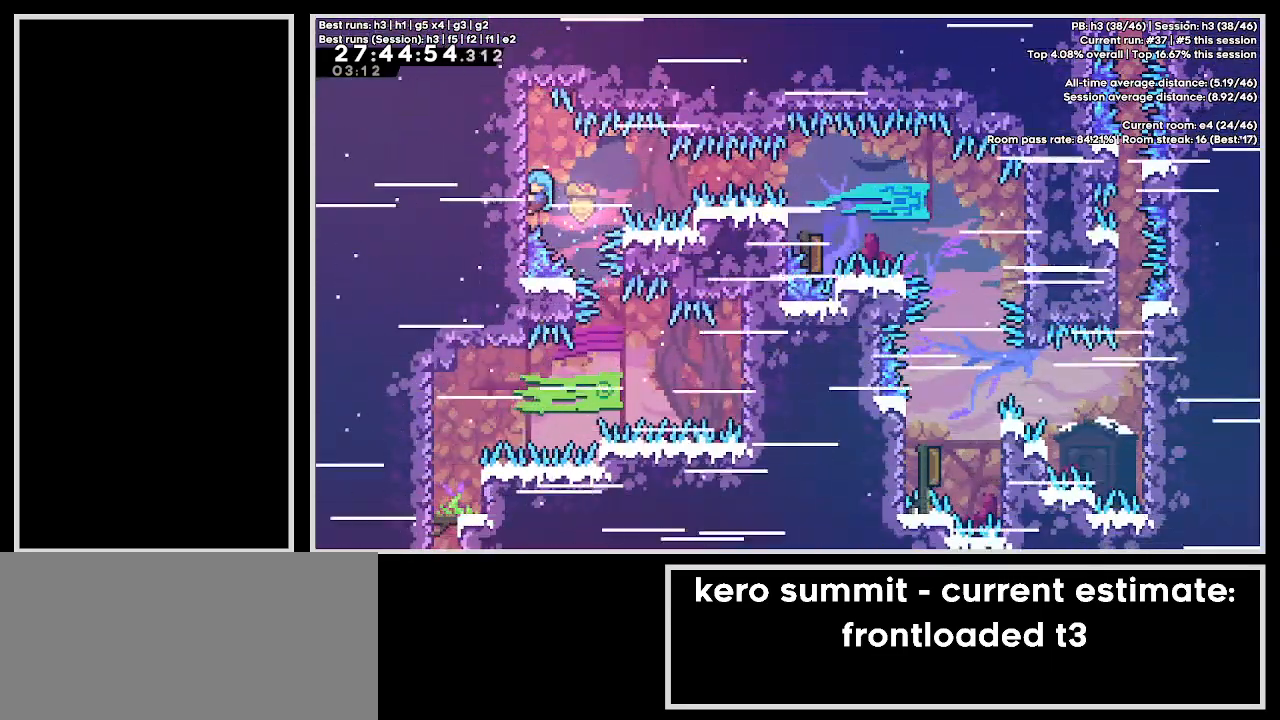
{"keys": ["grab", "up"], "events": [[467, "up", "down"]]}
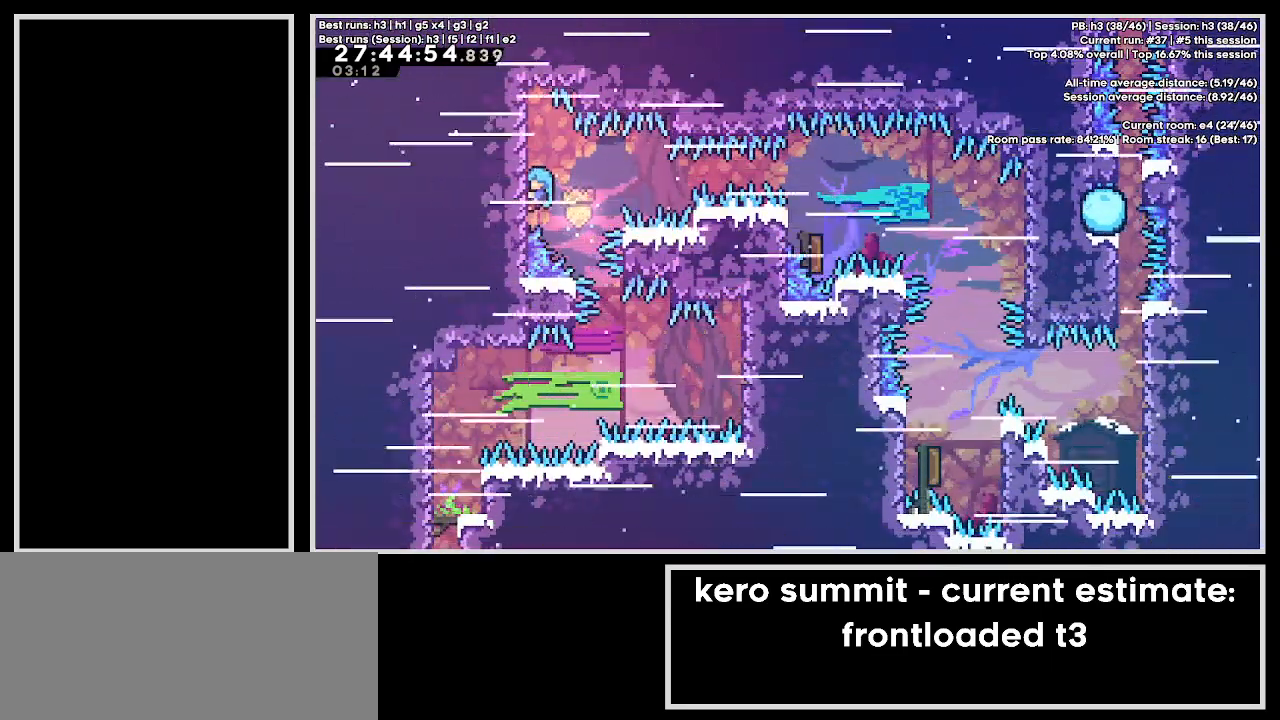
{"keys": ["grab"], "events": [[167, "up", "up"], [417, "up", "down"], [483, "up", "up"]]}
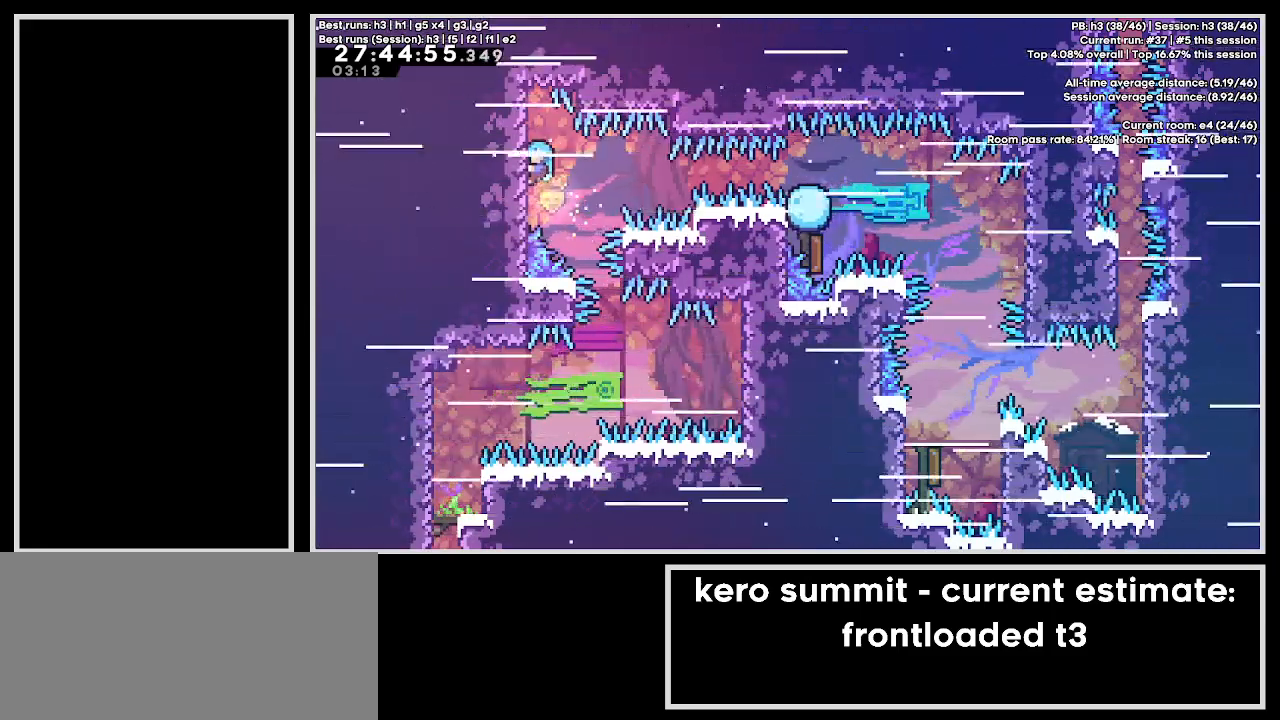
{"keys": ["grab"], "events": [[200, "up", "down"], [250, "up", "up"]]}
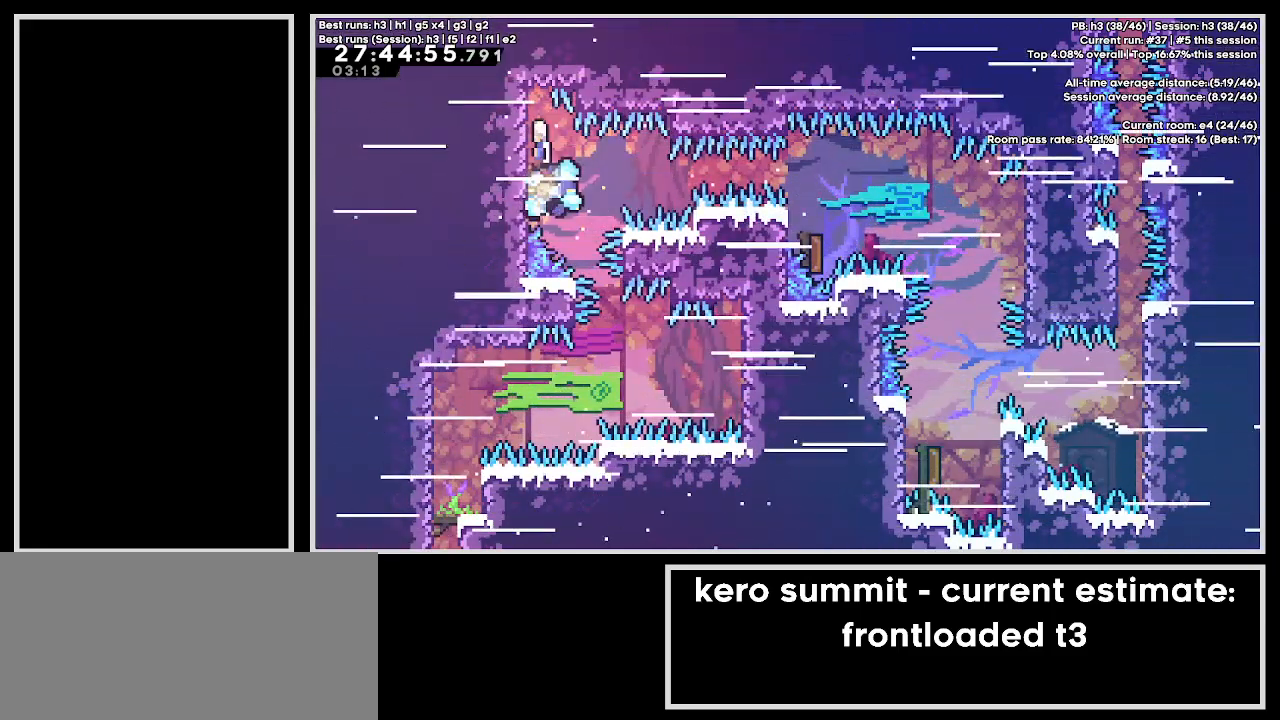
{"keys": ["grab"], "events": []}
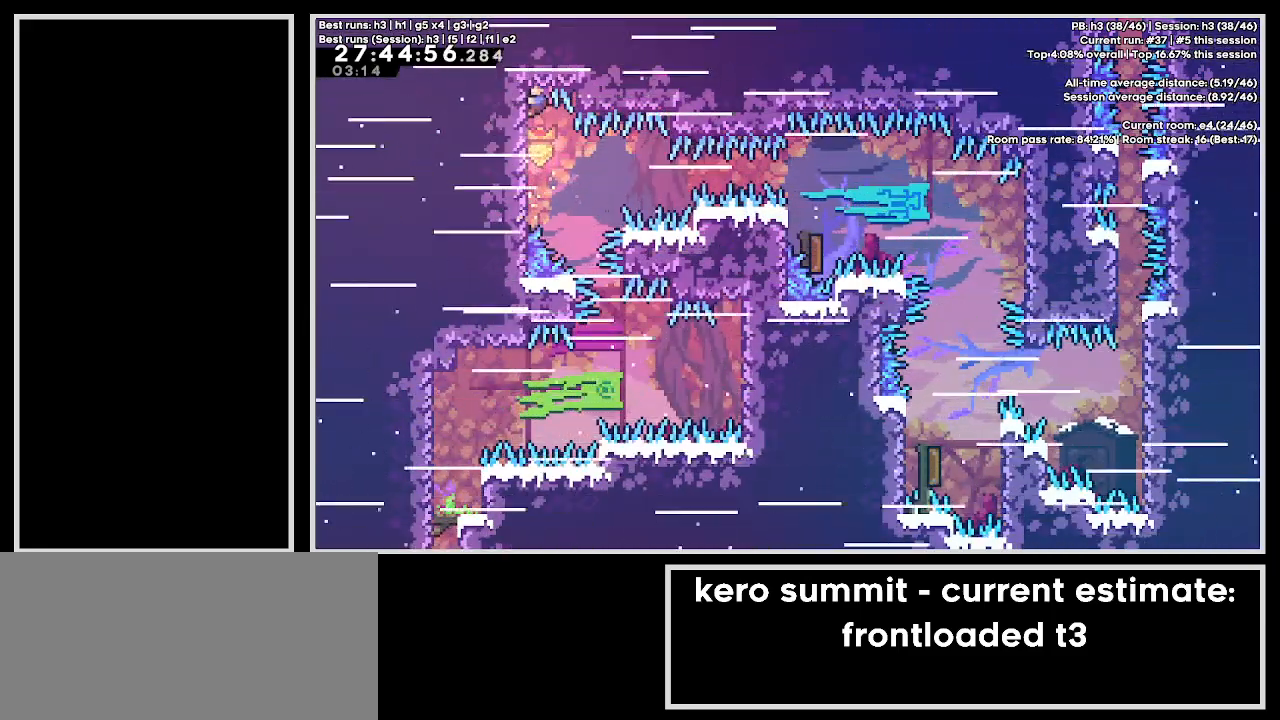
{"keys": ["grab"], "events": []}
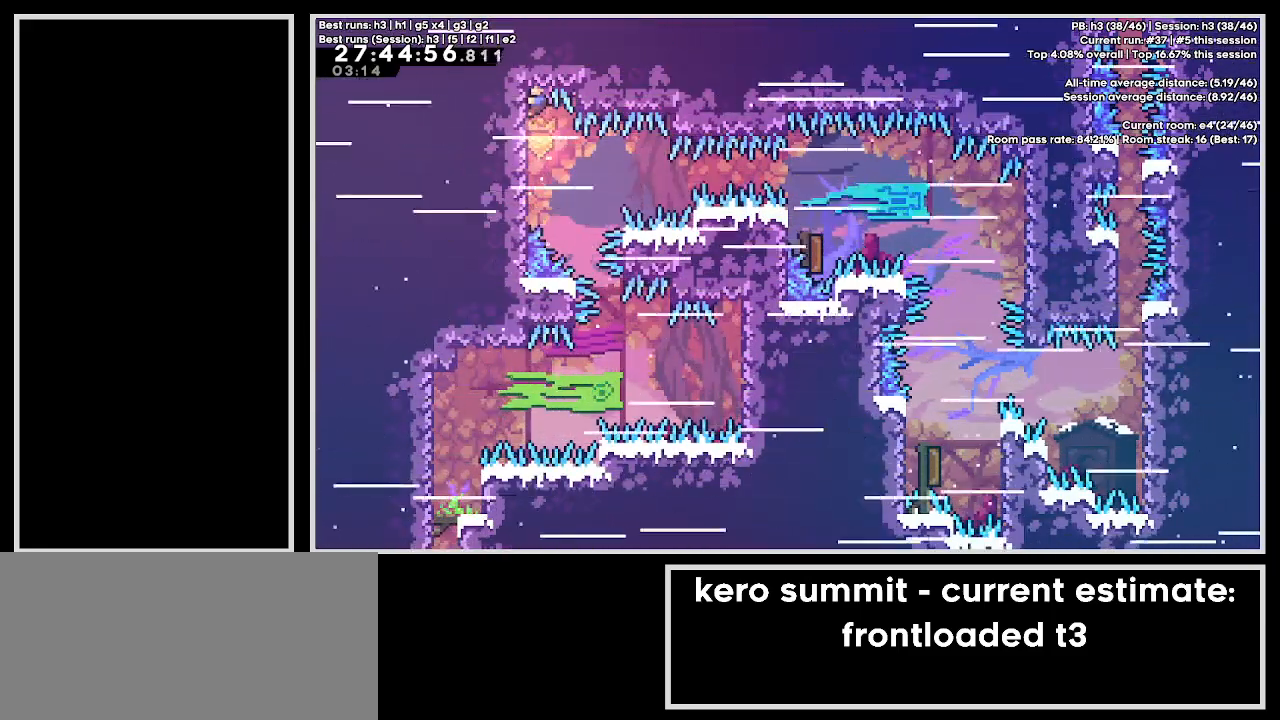
{"keys": ["grab"], "events": []}
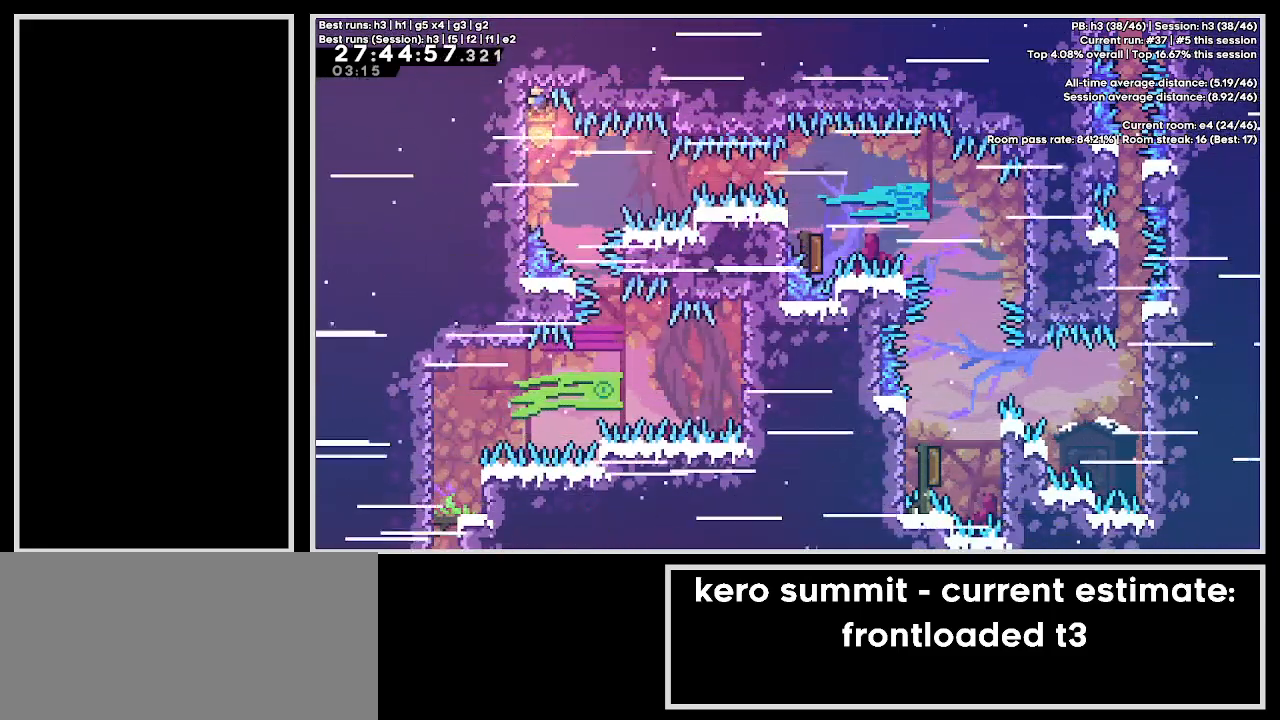
{"keys": ["grab"], "events": [[267, "grab", "up"], [450, "grab", "down"]]}
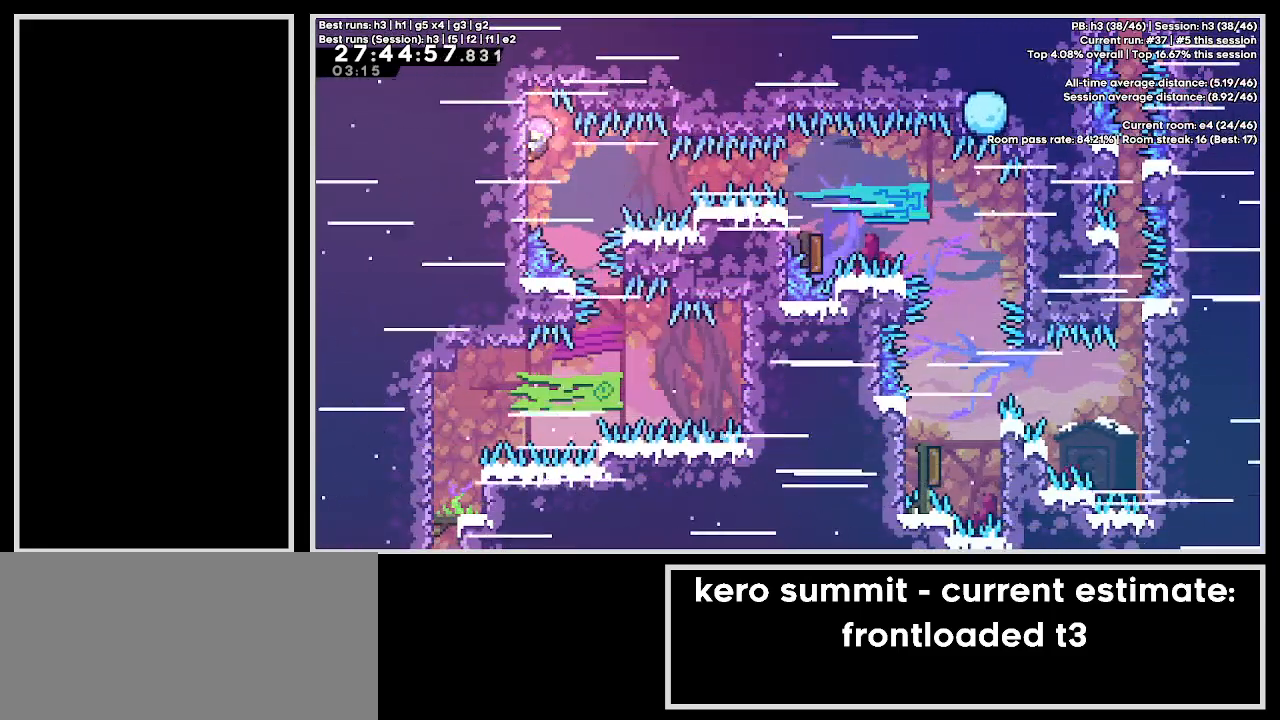
{"keys": ["grab"], "events": [[150, "down", "down"], [200, "down", "up"]]}
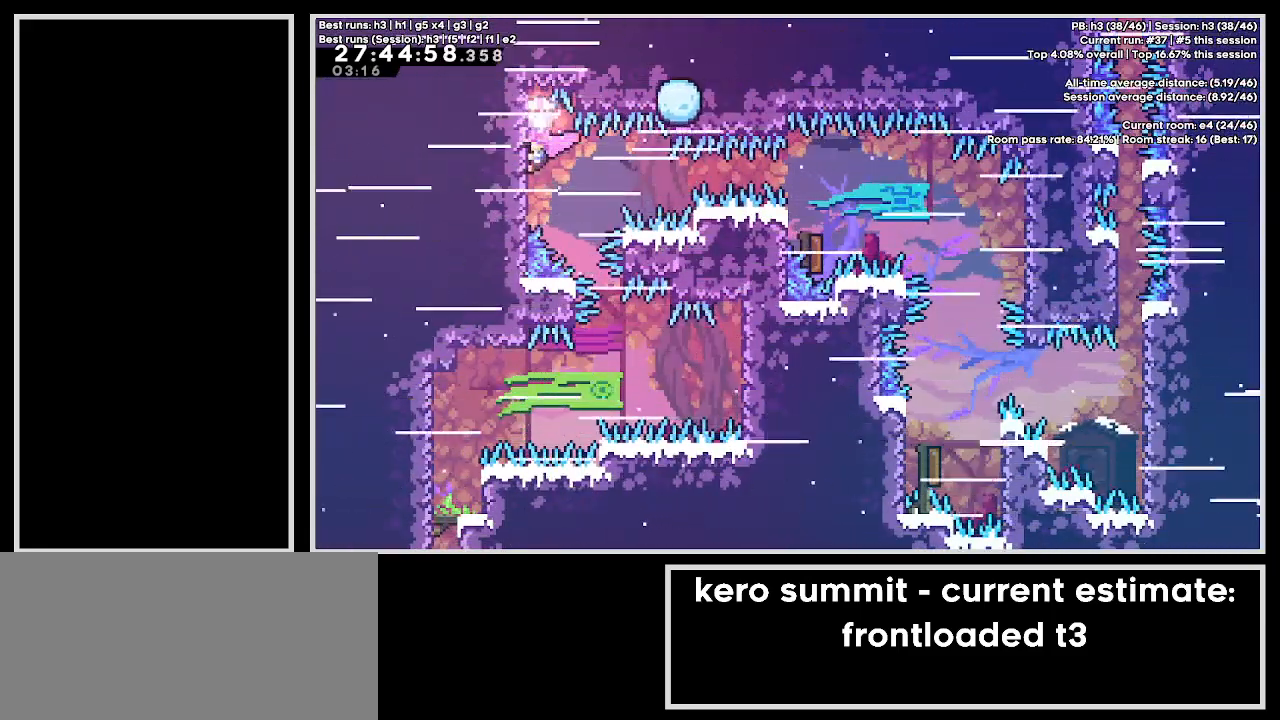
{"keys": ["grab", "right"], "events": [[50, "down", "down"], [117, "down", "up"], [250, "right", "down"], [283, "demo", "down"], [483, "demo", "up"]]}
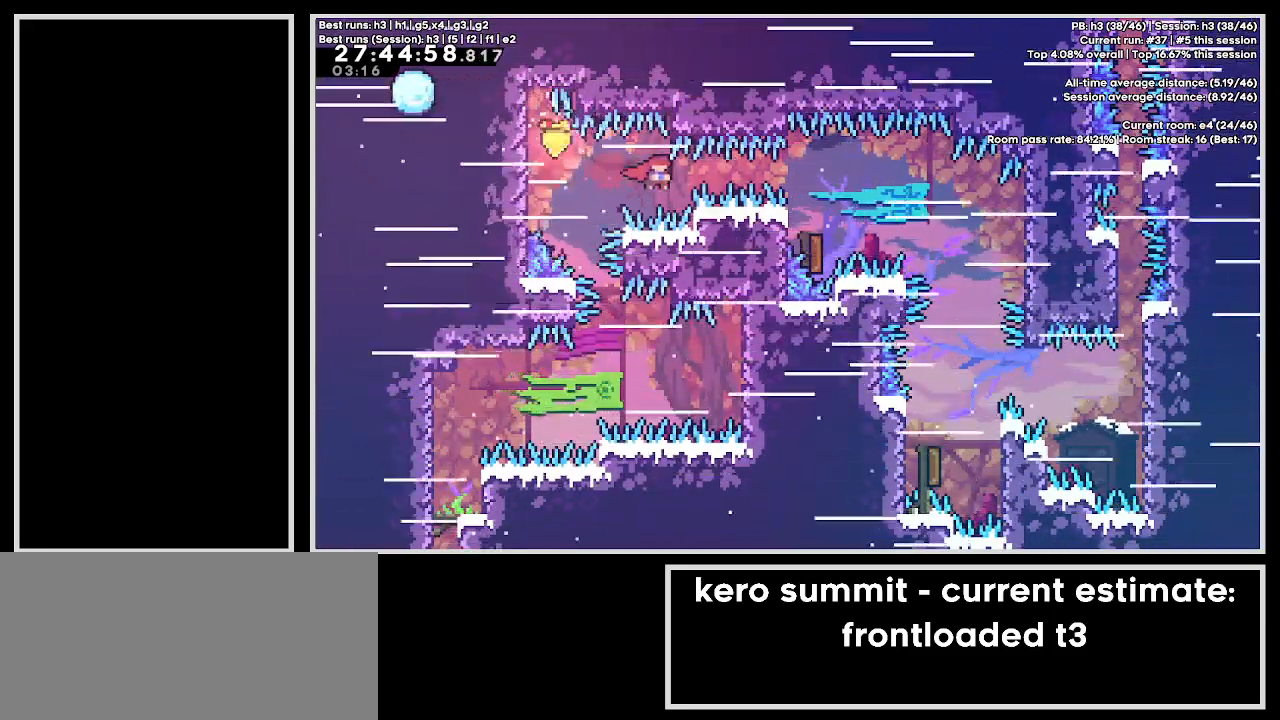
{"keys": ["down", "left"], "events": [[33, "demo", "down"], [300, "demo", "up"], [467, "grab", "up"], [483, "left", "down"], [500, "down", "down"], [500, "right", "up"]]}
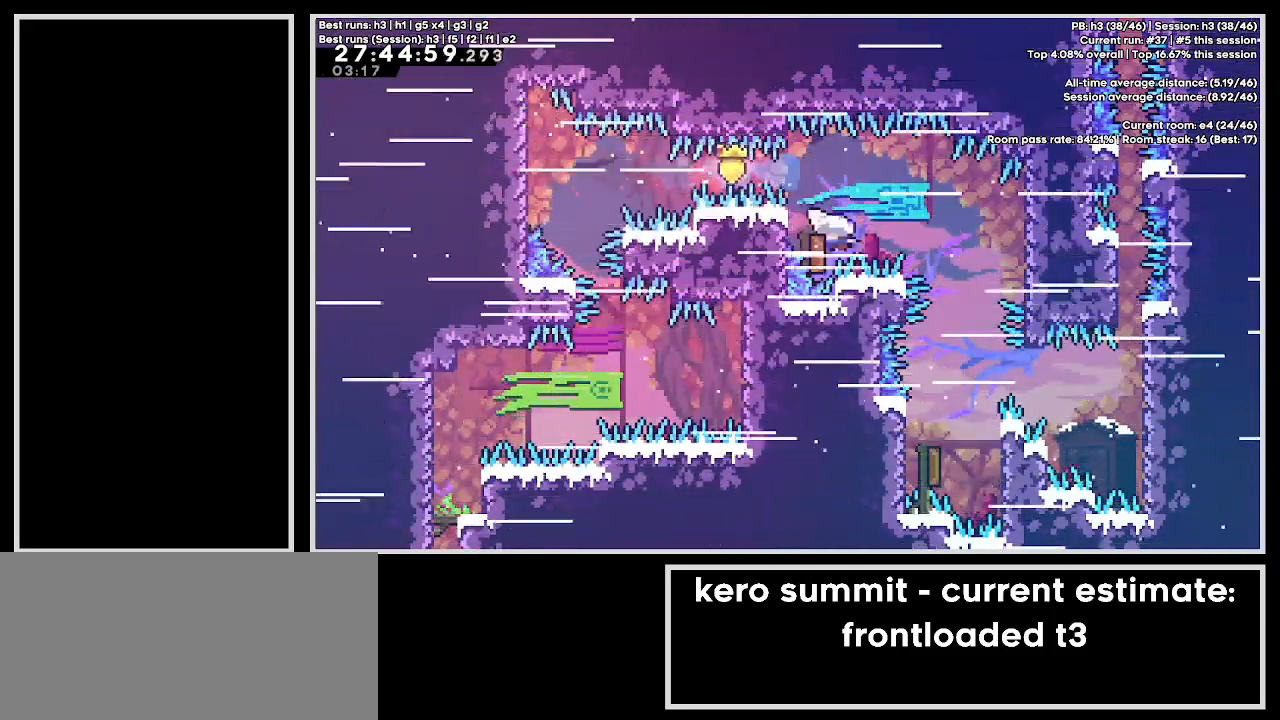
{"keys": ["grab", "right"], "events": [[33, "dash", "down"], [167, "left", "up"], [183, "right", "down"], [200, "dash", "up"], [233, "dash", "down"], [367, "grab", "down"], [467, "down", "up"], [500, "dash", "up"]]}
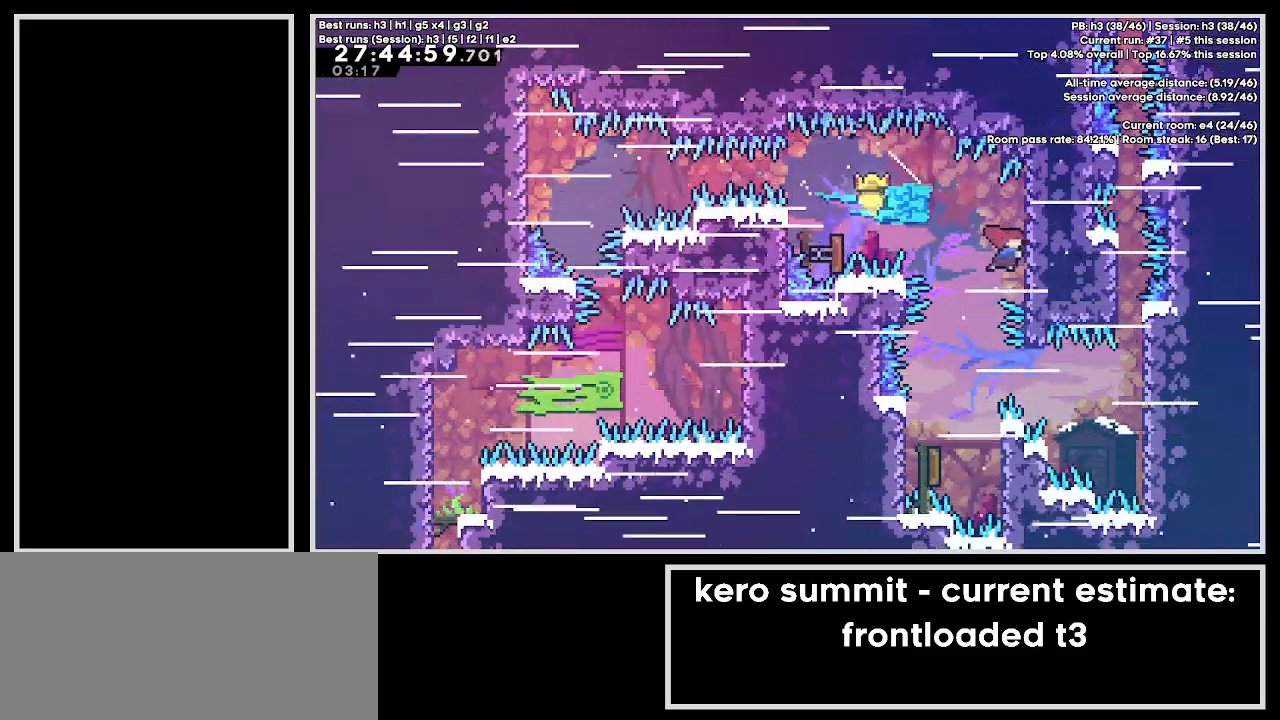
{"keys": ["grab"], "events": [[67, "right", "up"], [267, "right", "down"], [267, "up", "down"], [417, "right", "up"], [417, "up", "up"]]}
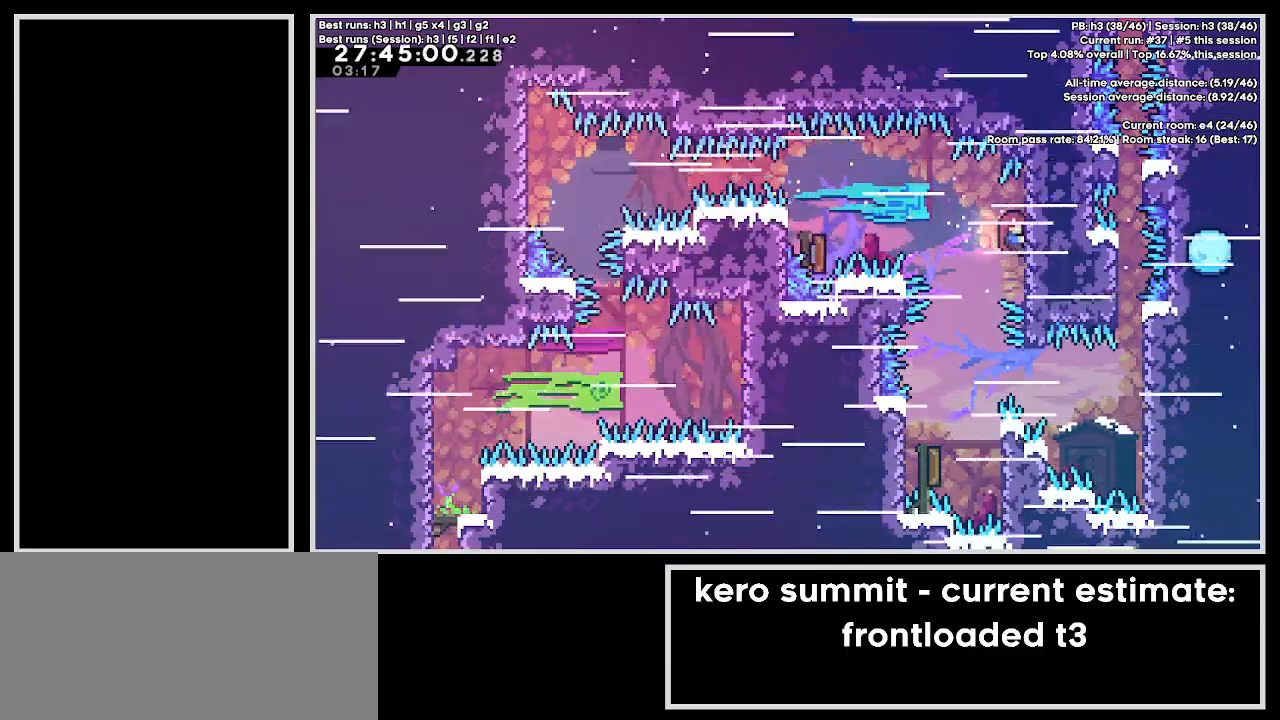
{"keys": ["grab", "left"], "events": [[33, "right", "down"], [33, "up", "down"], [250, "right", "up"], [250, "up", "up"], [467, "left", "down"]]}
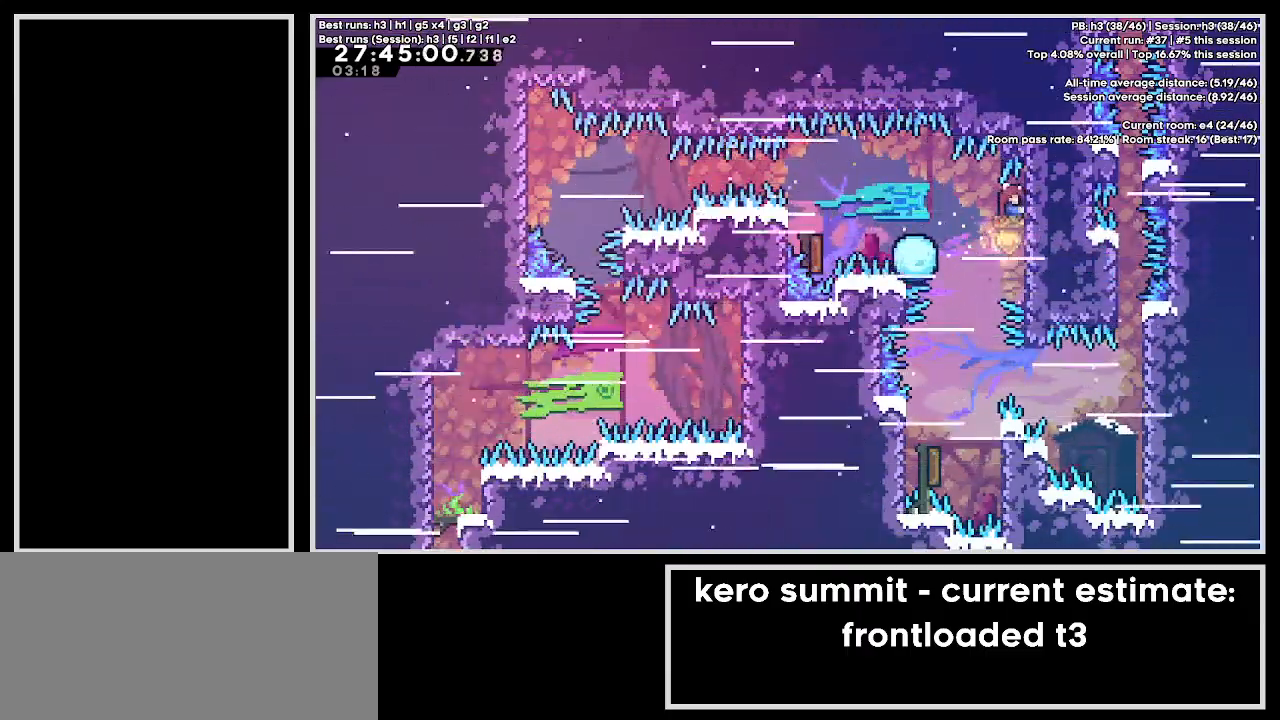
{"keys": [], "events": [[17, "grab", "up"], [117, "left", "up"], [167, "down", "down"], [217, "dash", "down"], [383, "down", "up"], [450, "dash", "up"]]}
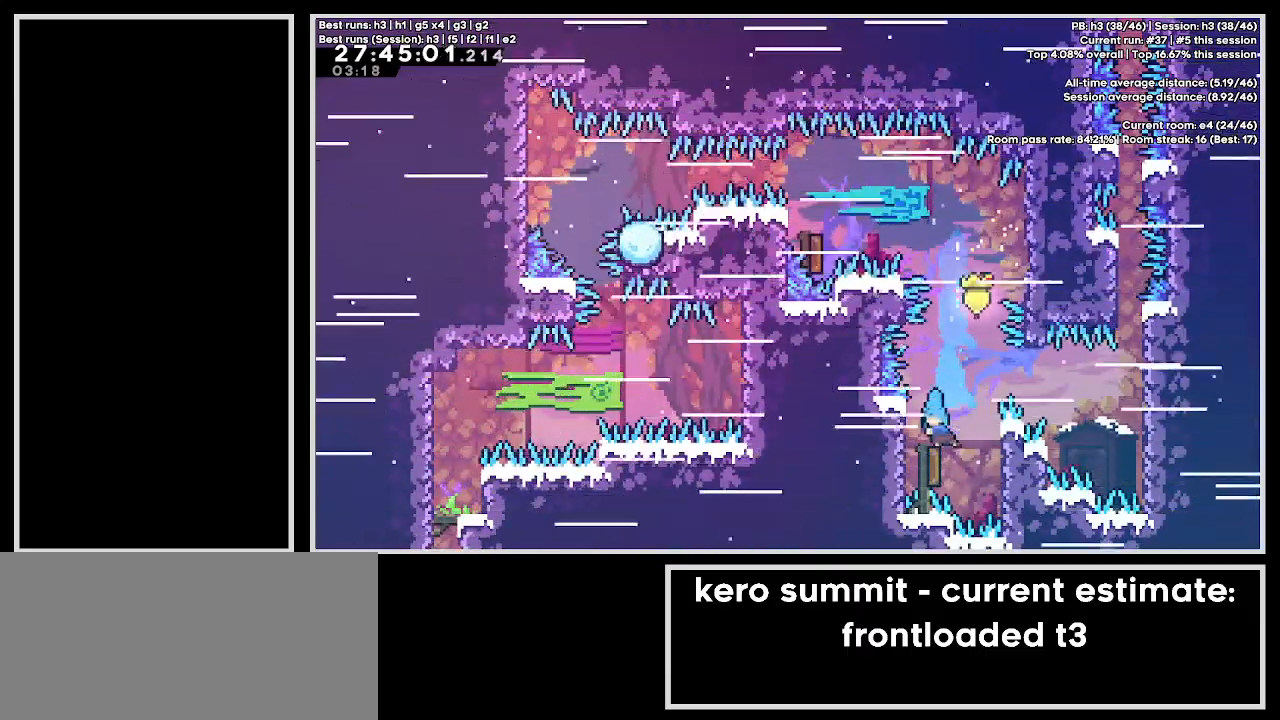
{"keys": ["grab", "right"], "events": [[200, "right", "down"], [250, "demo", "down"], [400, "grab", "down"], [500, "demo", "up"]]}
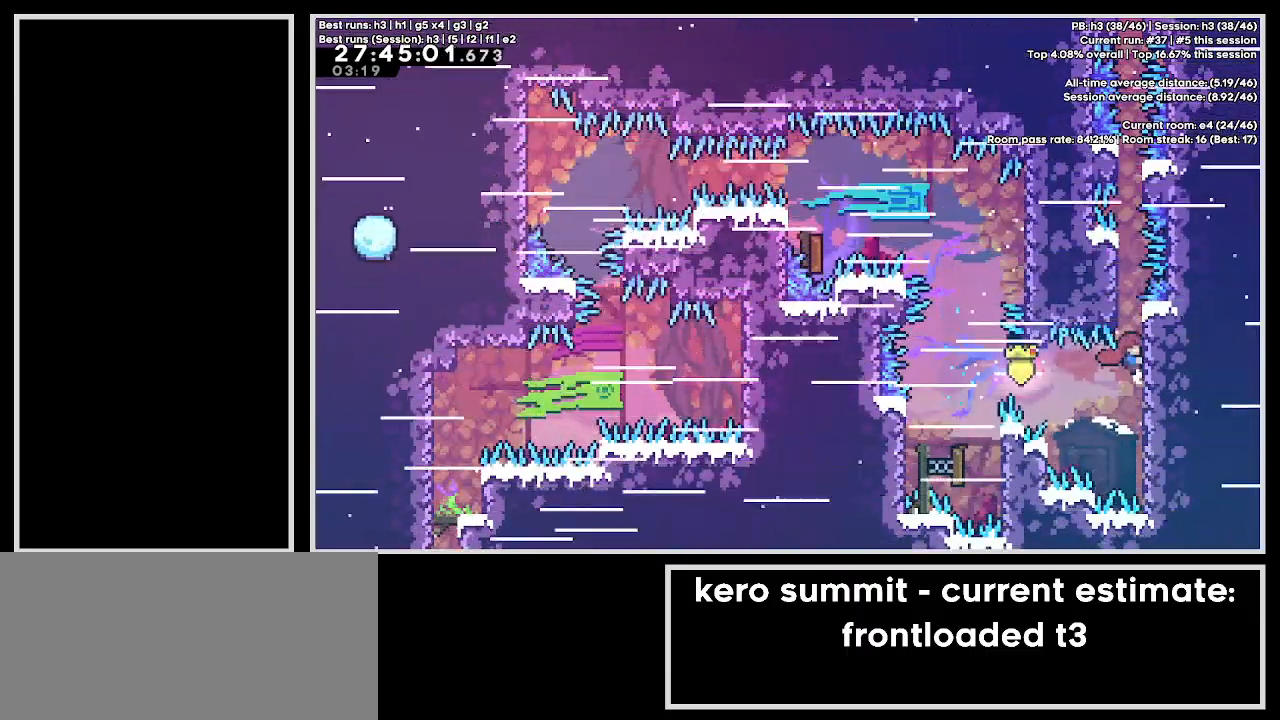
{"keys": ["grab", "left", "up"], "events": [[67, "jump3", "down"], [117, "right", "up"], [250, "left", "down"], [267, "up", "down"], [383, "jump3", "up"]]}
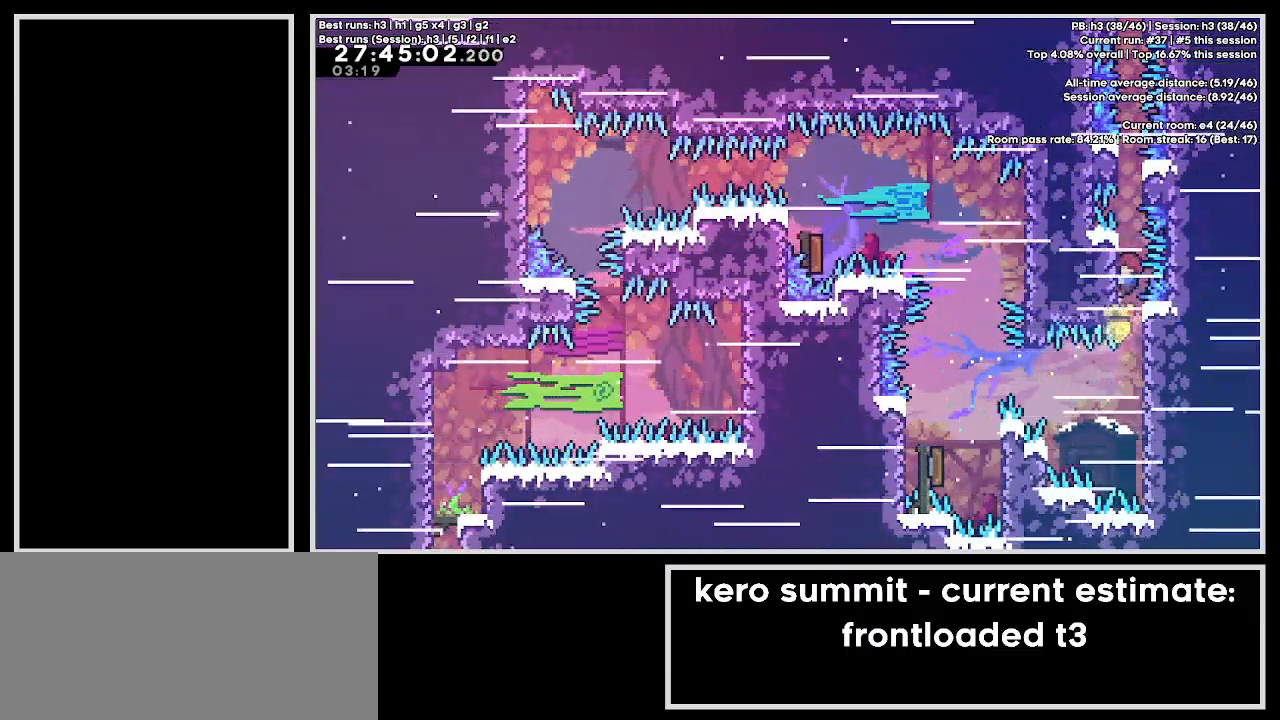
{"keys": ["grab", "right", "up"], "events": [[267, "up", "up"], [283, "left", "up"], [333, "jump3", "down"], [467, "jump3", "up"], [483, "right", "down"], [483, "up", "down"]]}
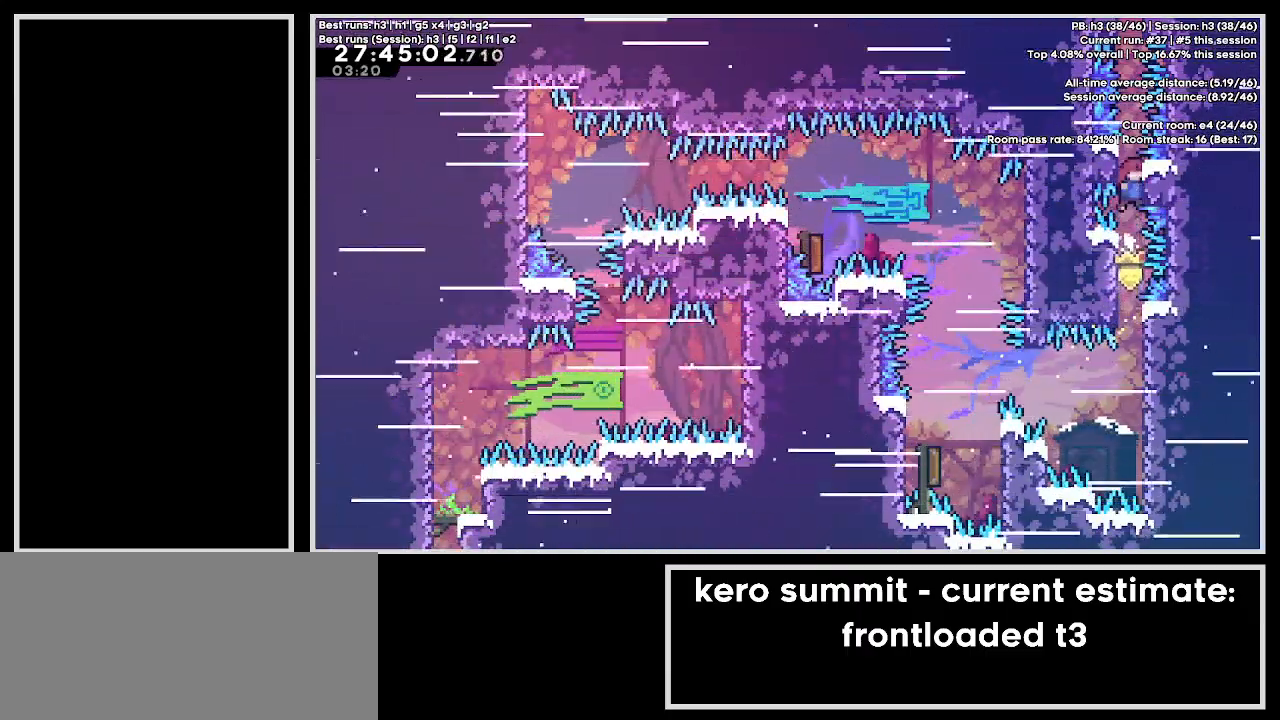
{"keys": ["dash", "grab", "up"], "events": [[167, "right", "up"], [450, "dash", "down"]]}